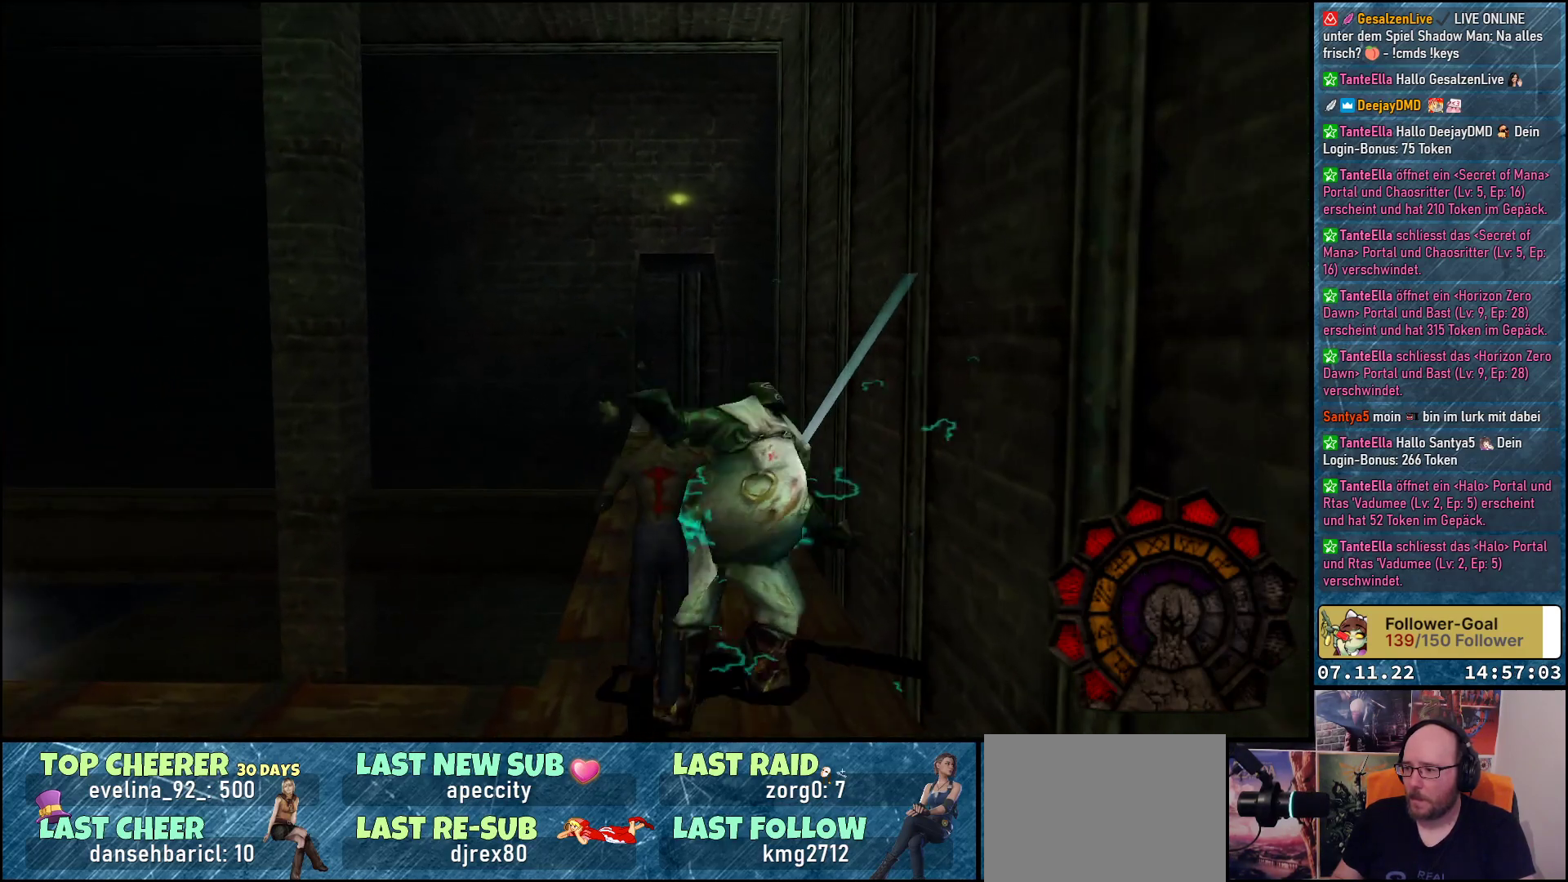
Gameplay with a controller (Xbox layout); each line is a JSON object with the inputs held at the frame after it. "events" lists button and stick changes between this image and that frame as [ms after this image, input, new state], when the widget could be followed in between. Not read: right_stick.
{"buttons": ["DPAD_LEFT"], "left_stick": "center", "events": [[17, "DPAD_UP", "up"], [267, "DPAD_LEFT", "down"]]}
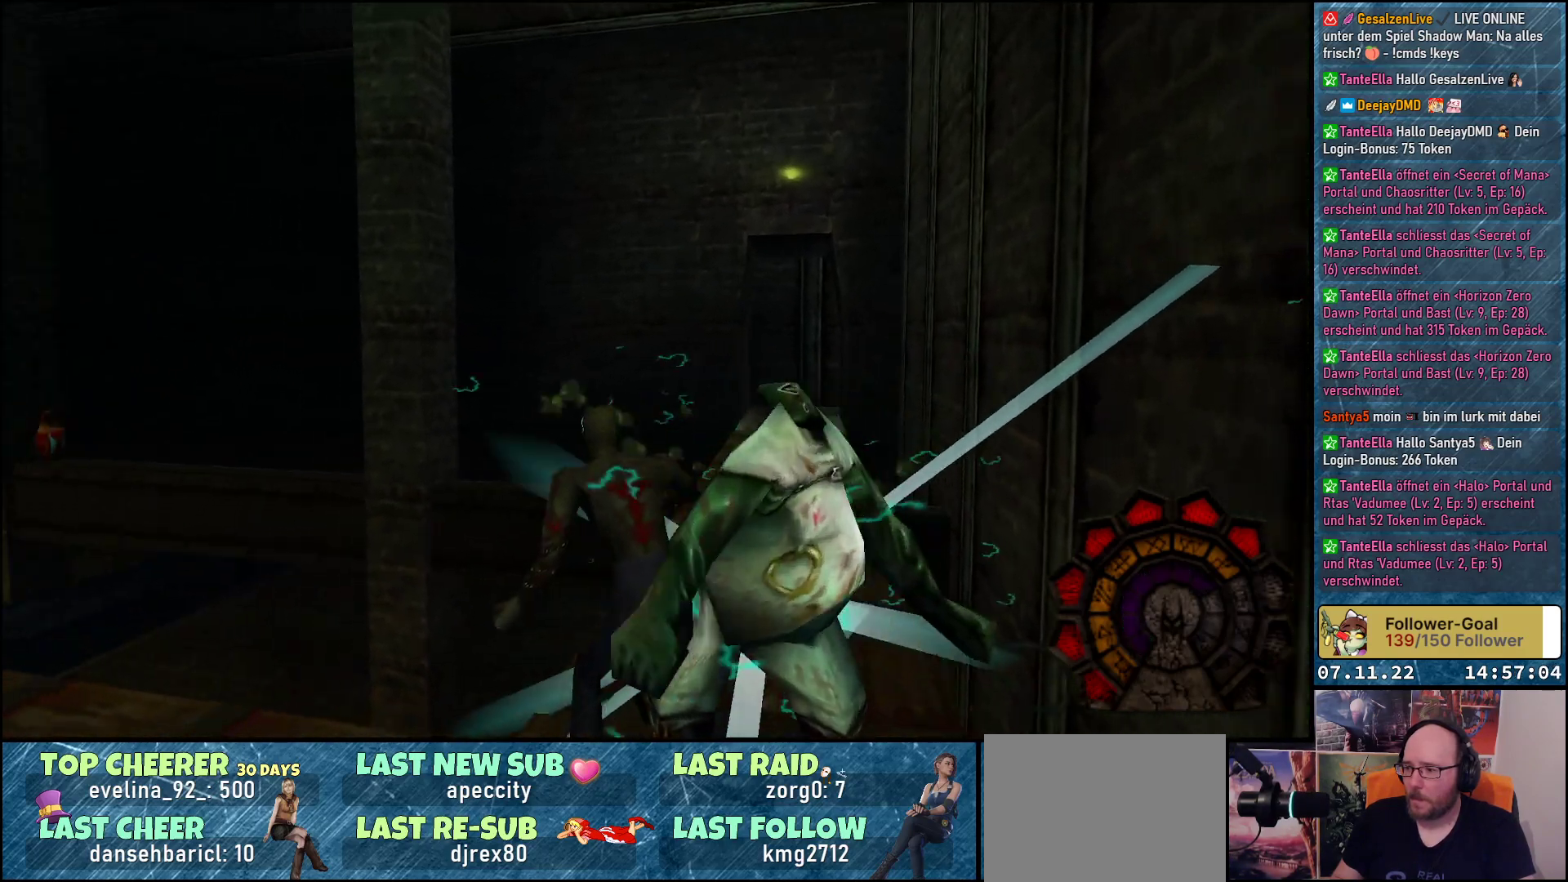
{"buttons": [], "left_stick": "center", "events": [[467, "DPAD_LEFT", "up"]]}
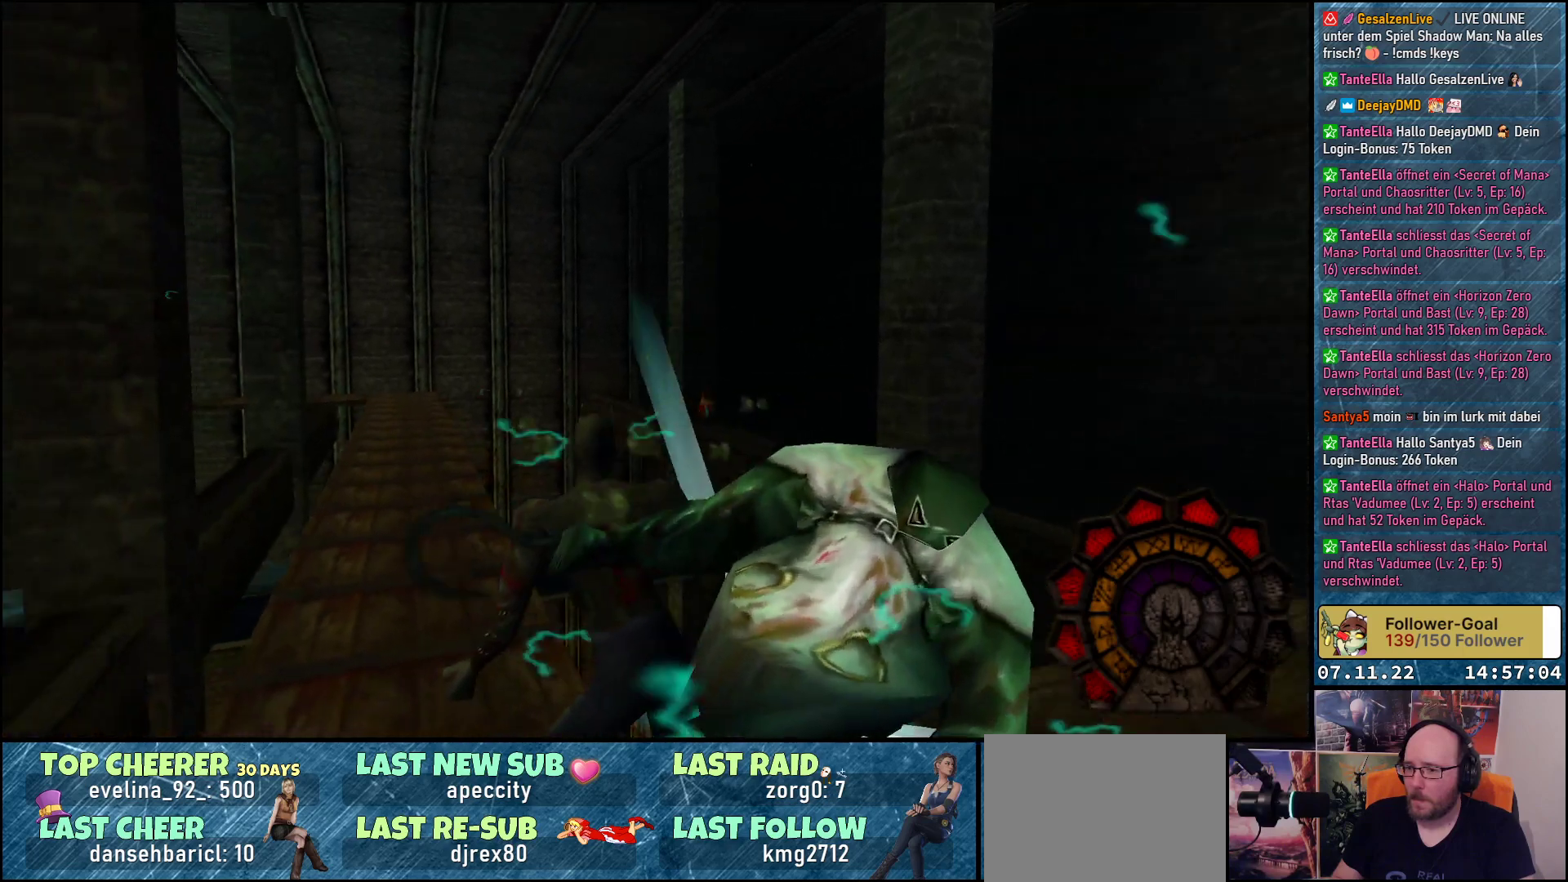
{"buttons": [], "left_stick": "center", "events": []}
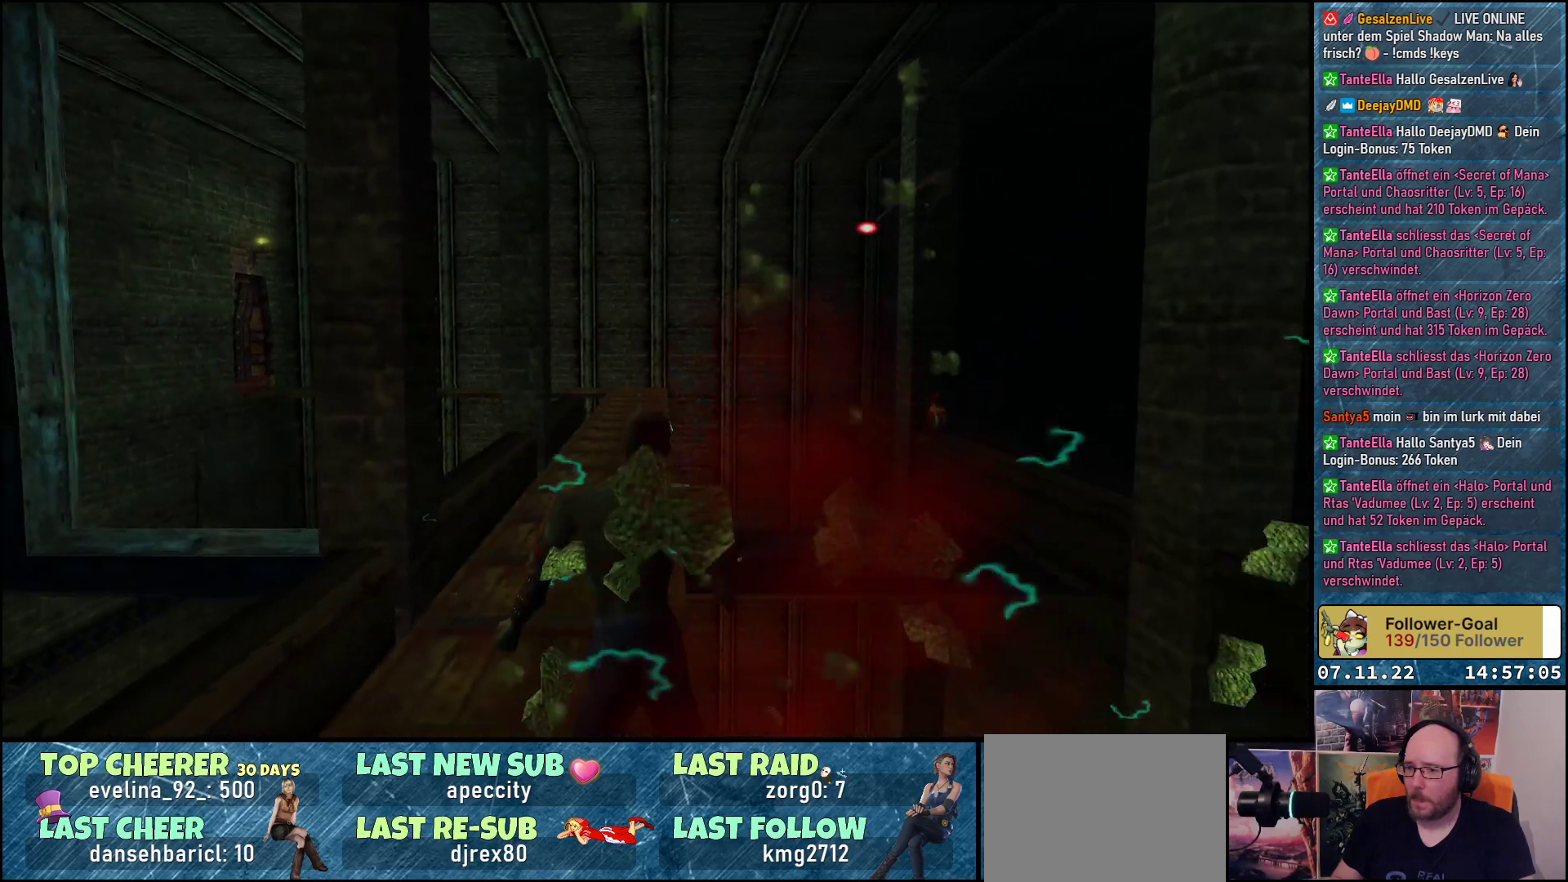
{"buttons": [], "left_stick": "center", "events": []}
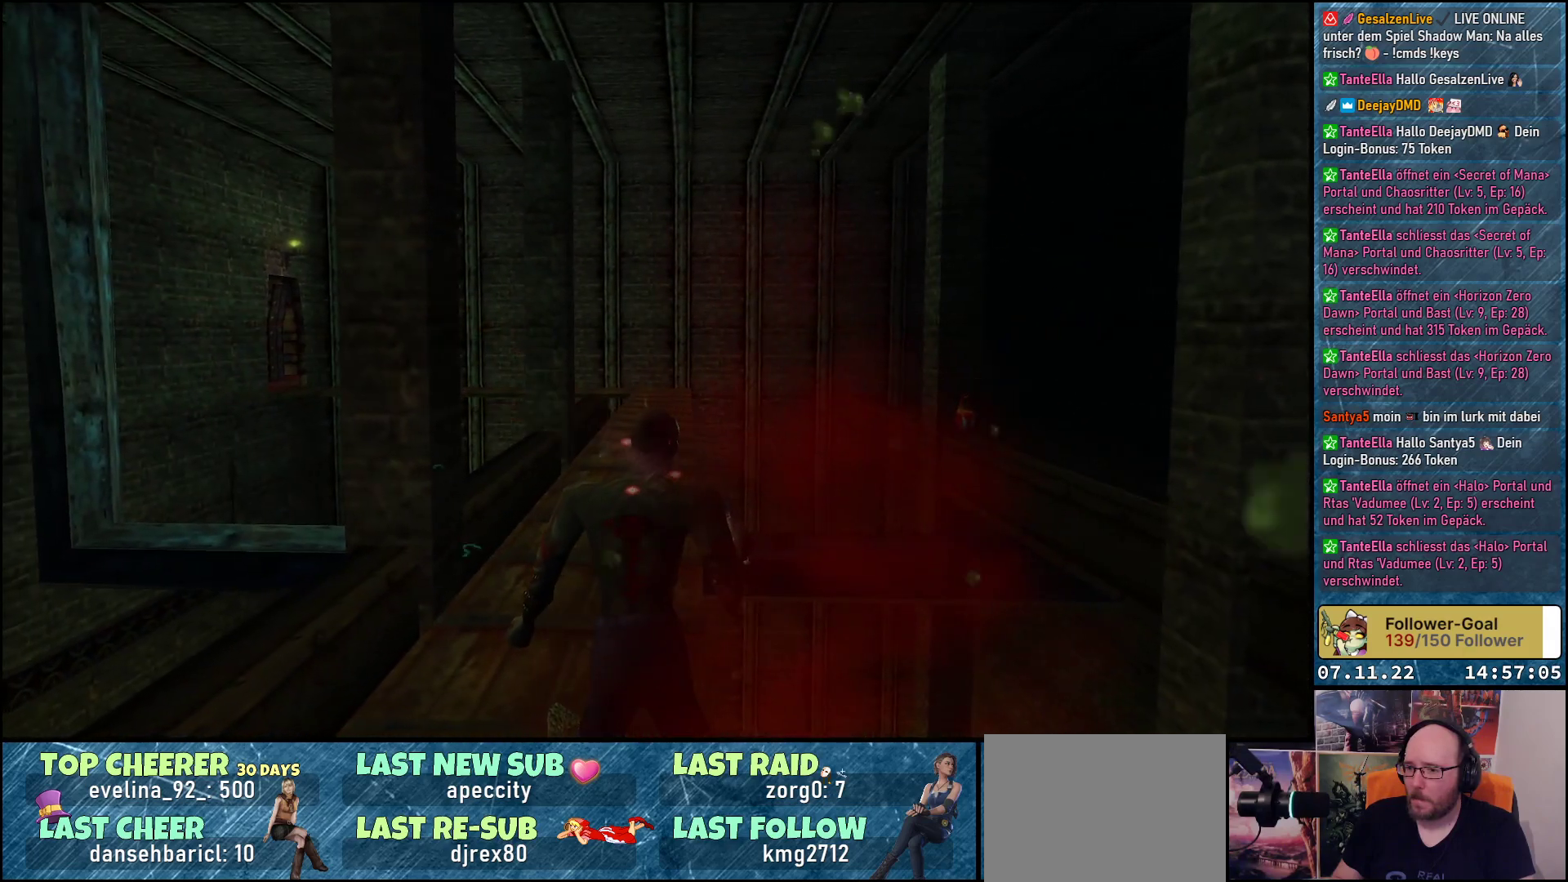
{"buttons": ["DPAD_LEFT"], "left_stick": "center", "events": [[483, "DPAD_LEFT", "down"]]}
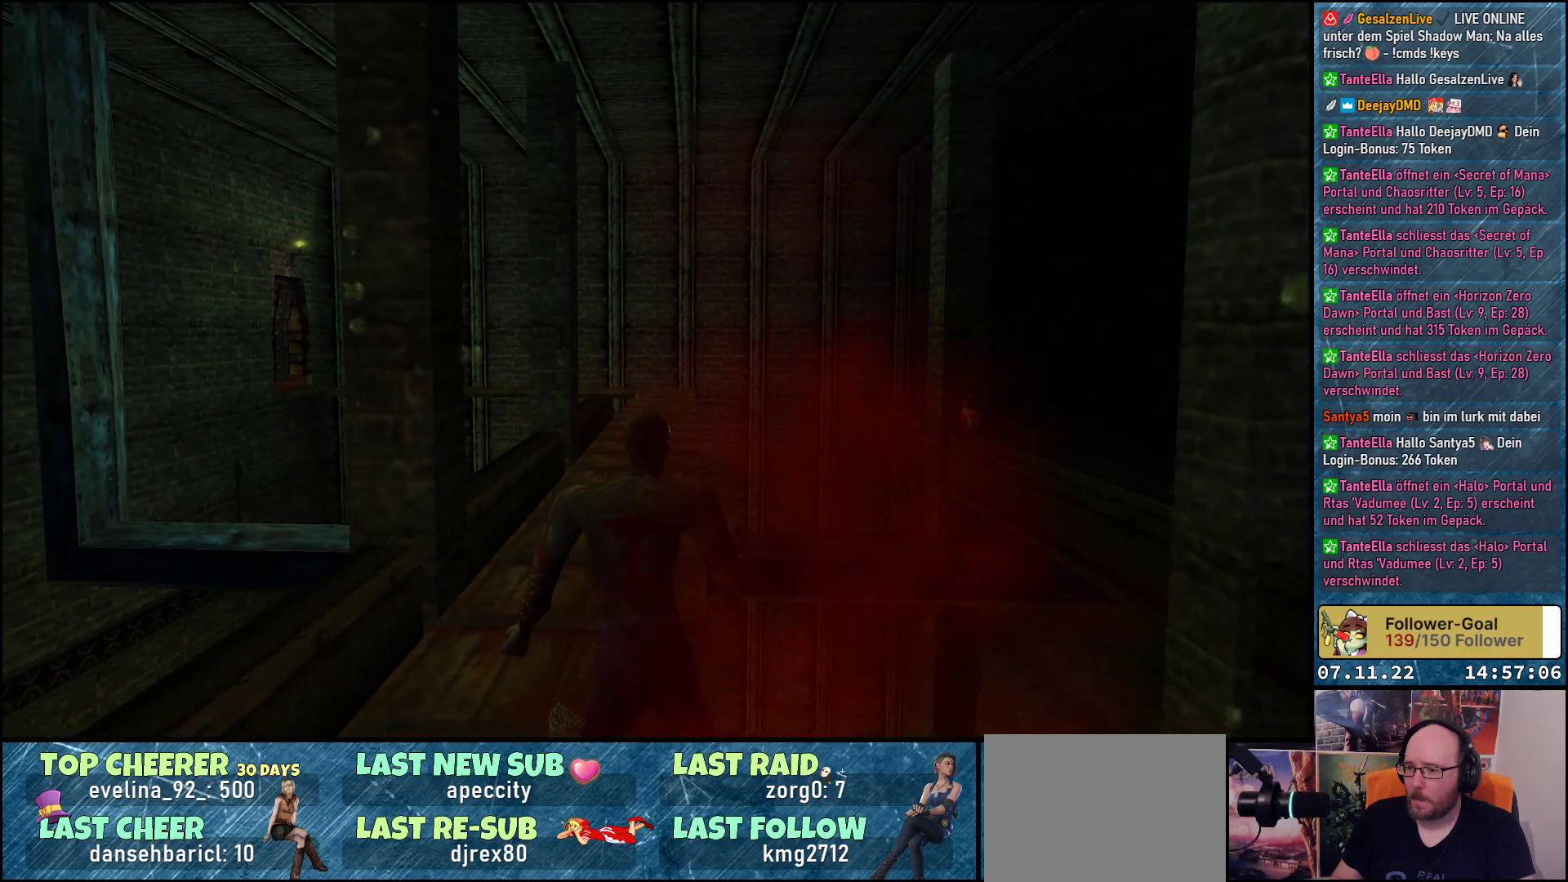
{"buttons": [], "left_stick": "center", "events": [[333, "DPAD_LEFT", "up"]]}
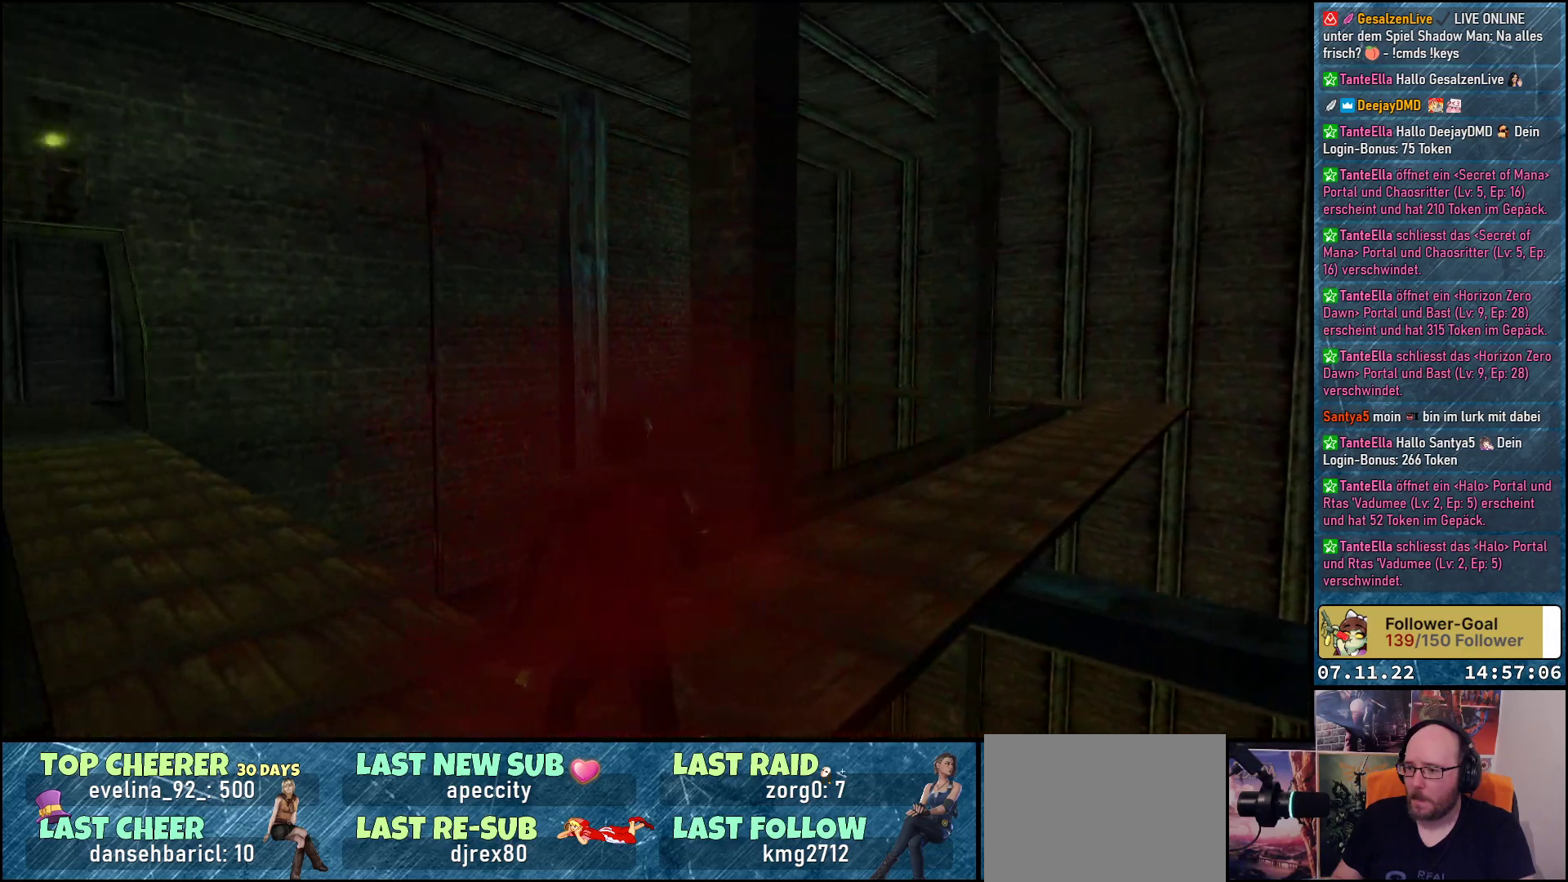
{"buttons": [], "left_stick": "center", "events": []}
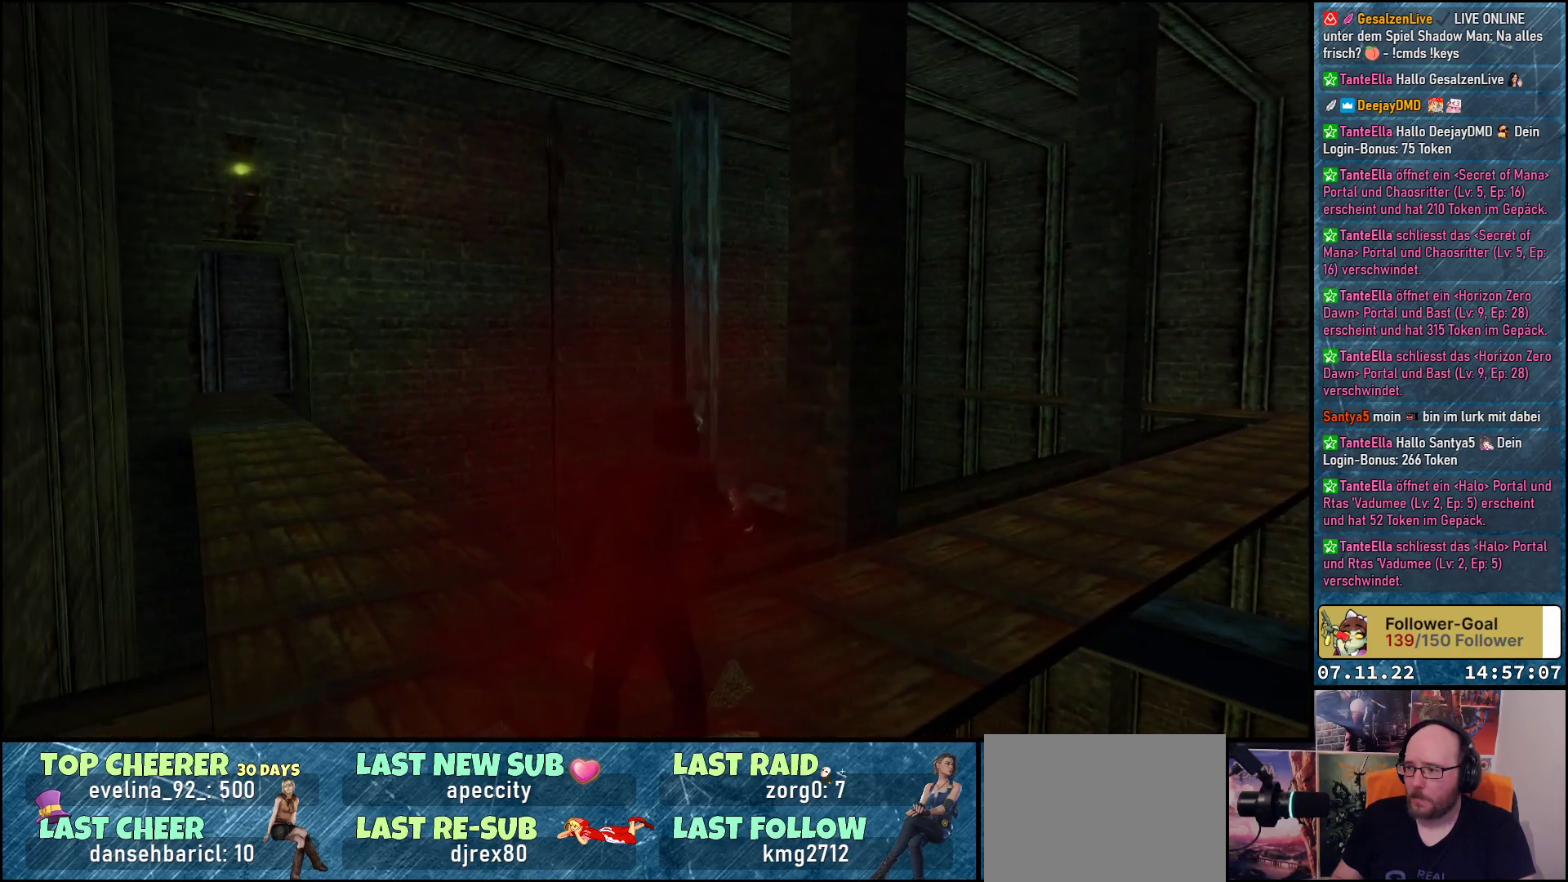
{"buttons": ["DPAD_RIGHT"], "left_stick": "center", "events": [[17, "DPAD_RIGHT", "down"]]}
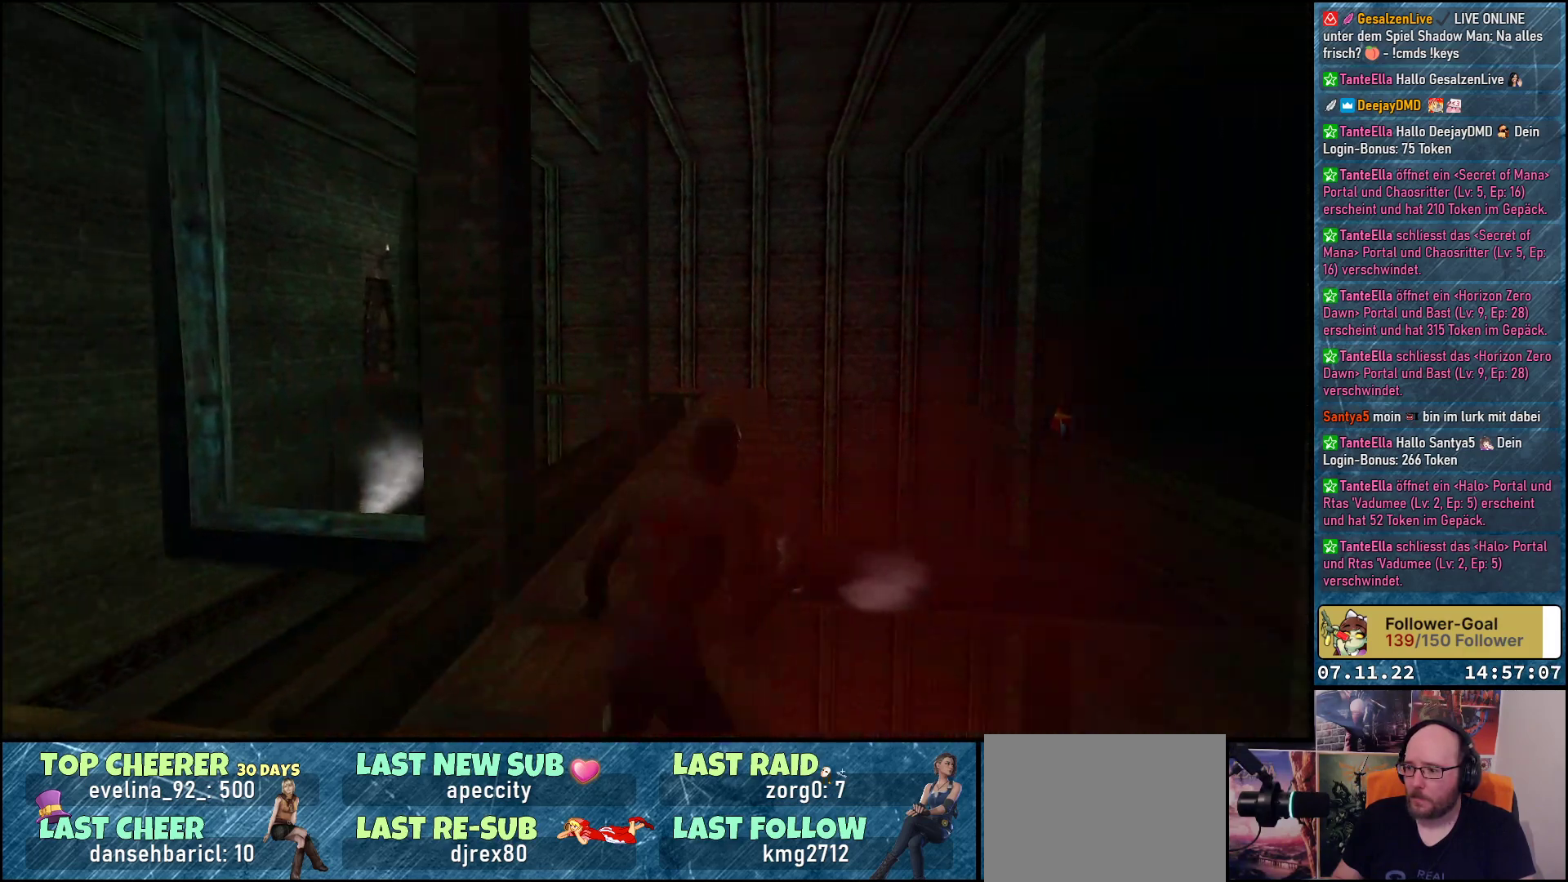
{"buttons": [], "left_stick": "center", "events": [[483, "DPAD_RIGHT", "up"]]}
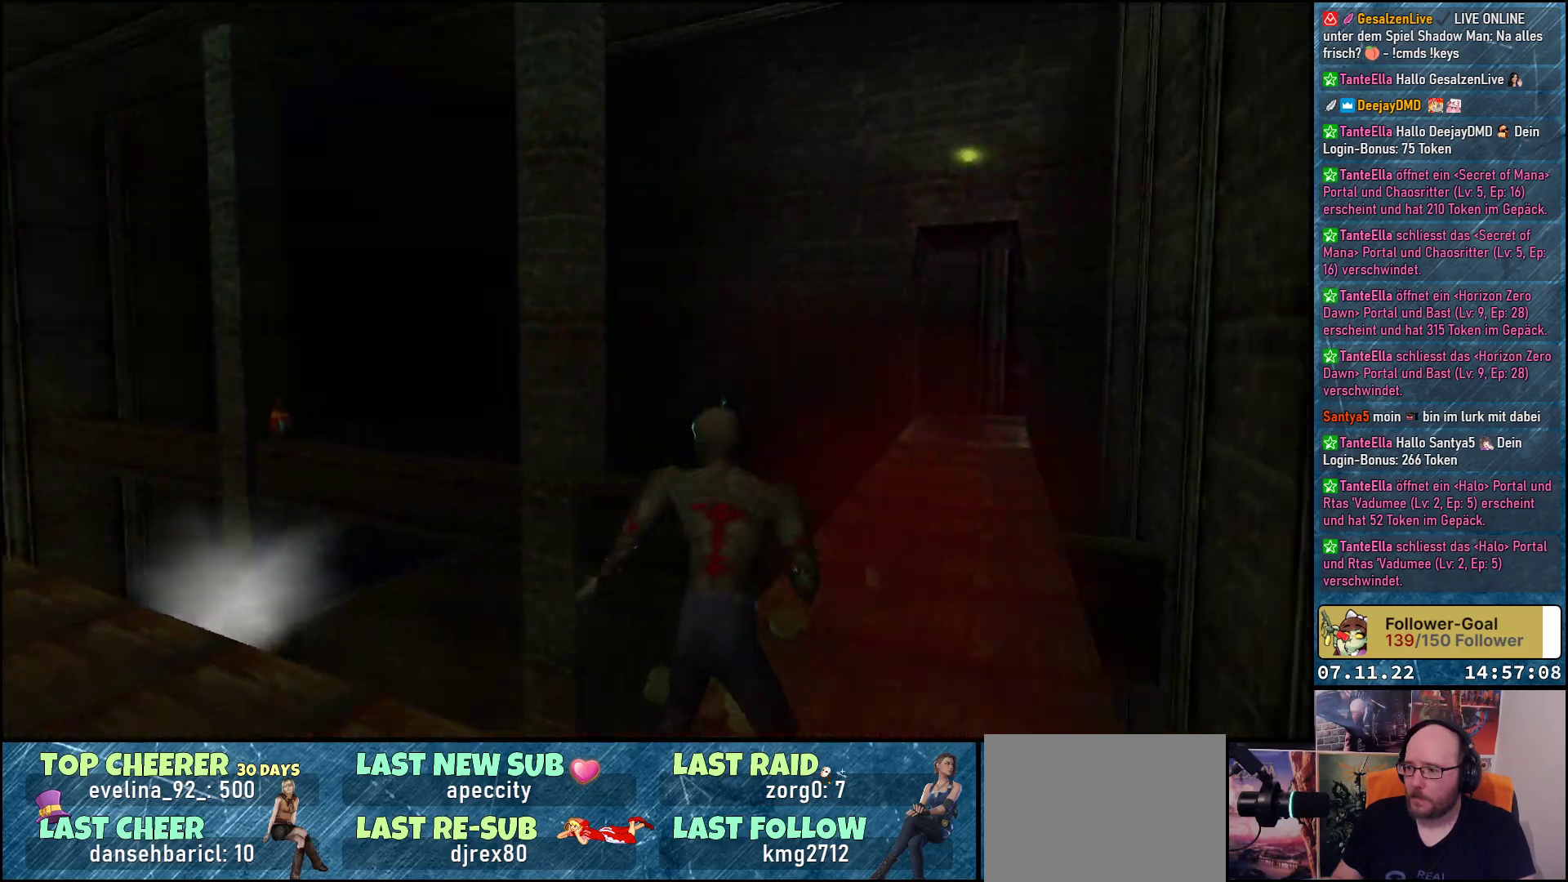
{"buttons": ["DPAD_UP"], "left_stick": "center", "events": [[67, "DPAD_UP", "down"]]}
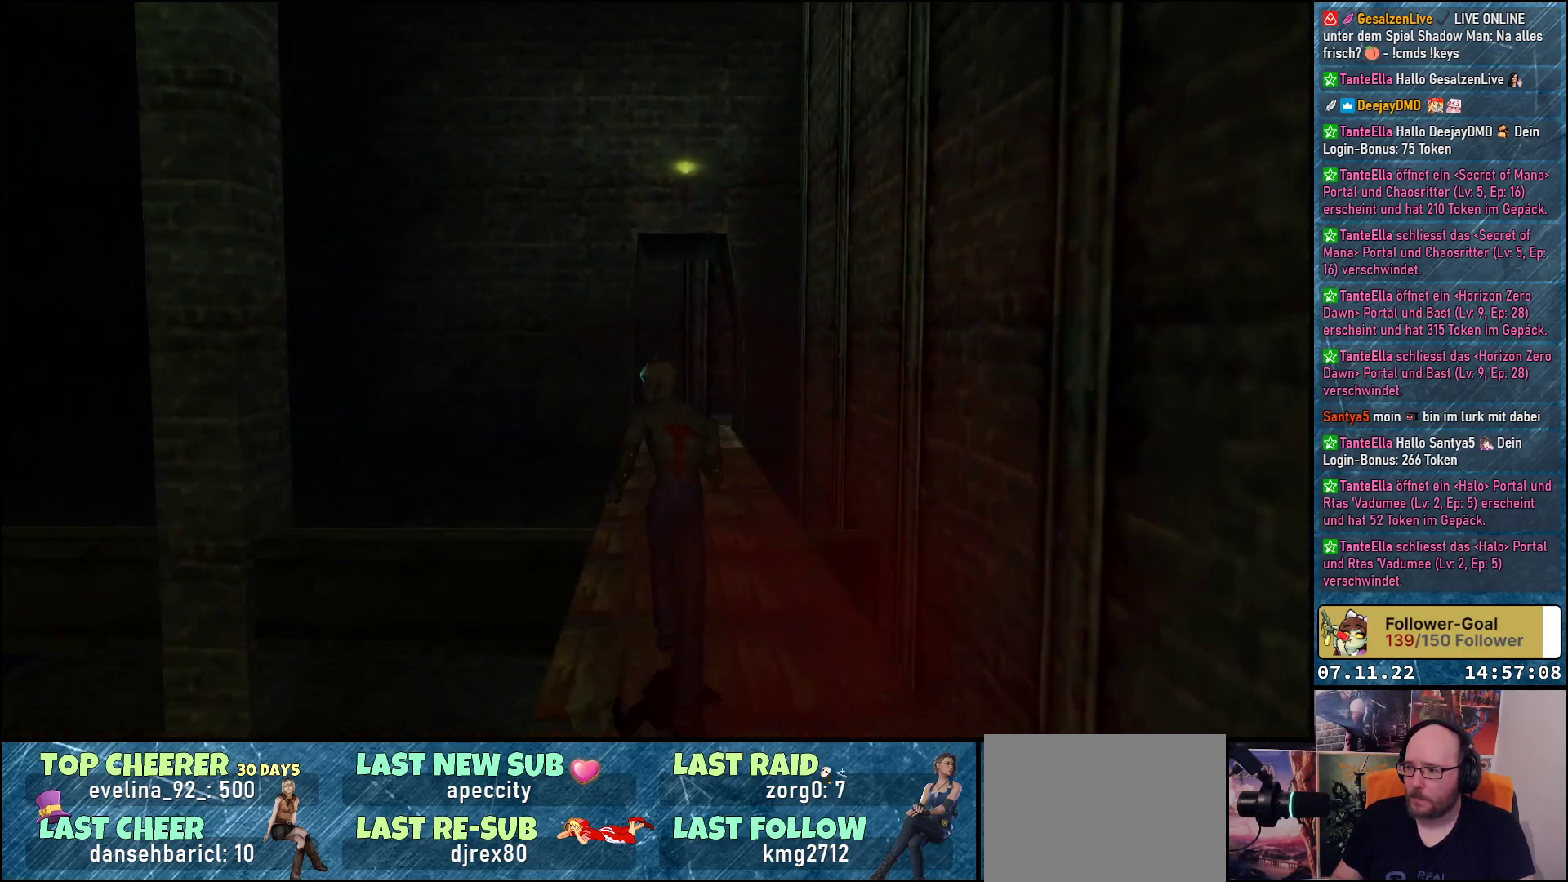
{"buttons": ["DPAD_UP"], "left_stick": "center", "events": []}
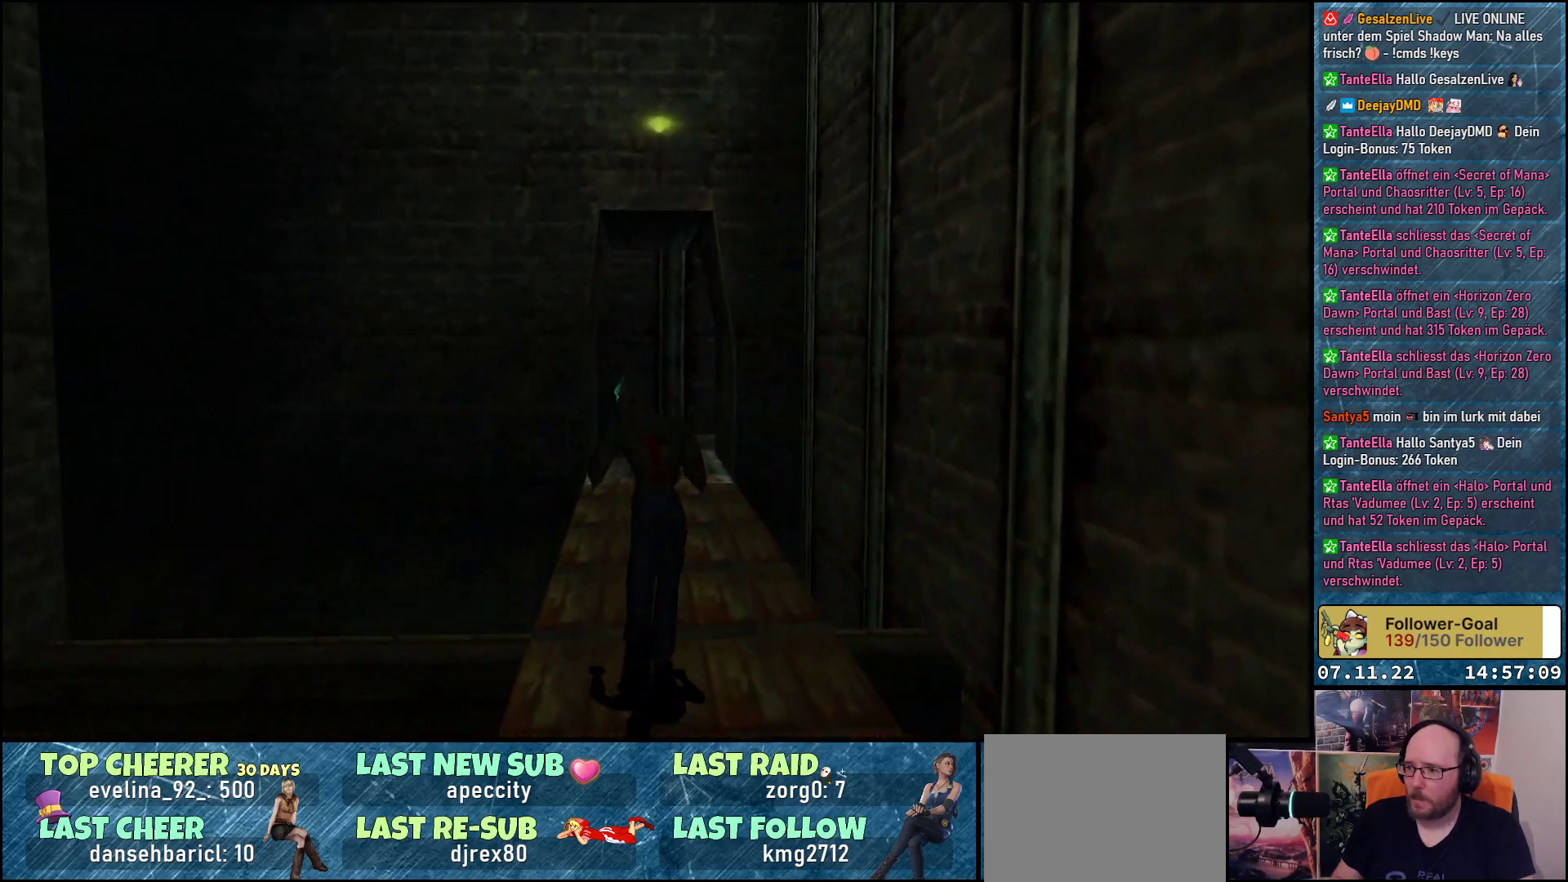
{"buttons": ["DPAD_UP"], "left_stick": "center", "events": []}
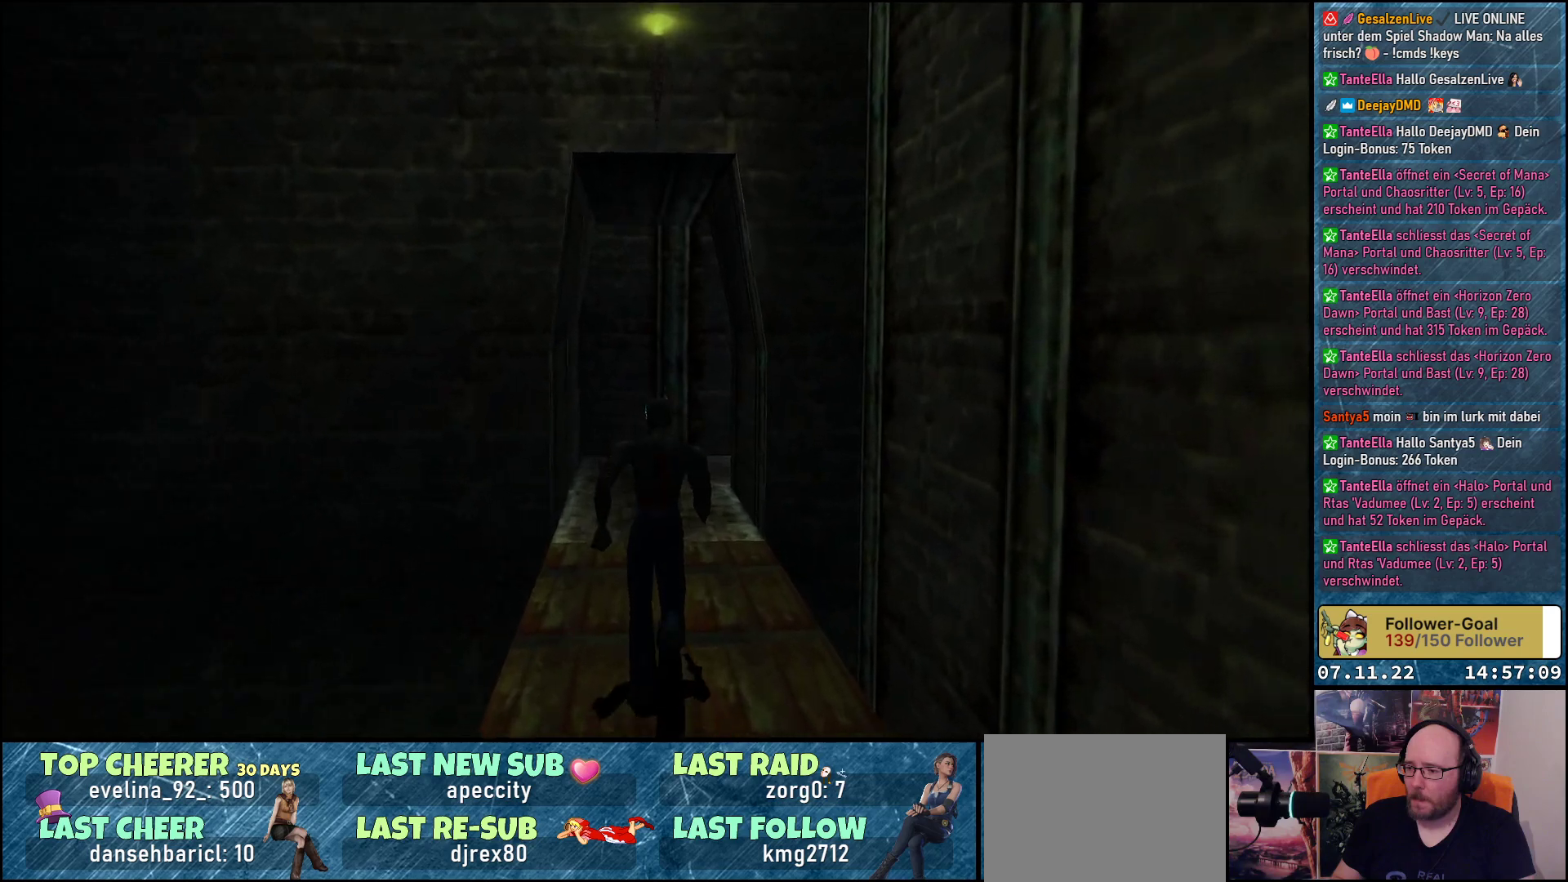
{"buttons": ["DPAD_UP"], "left_stick": "center", "events": []}
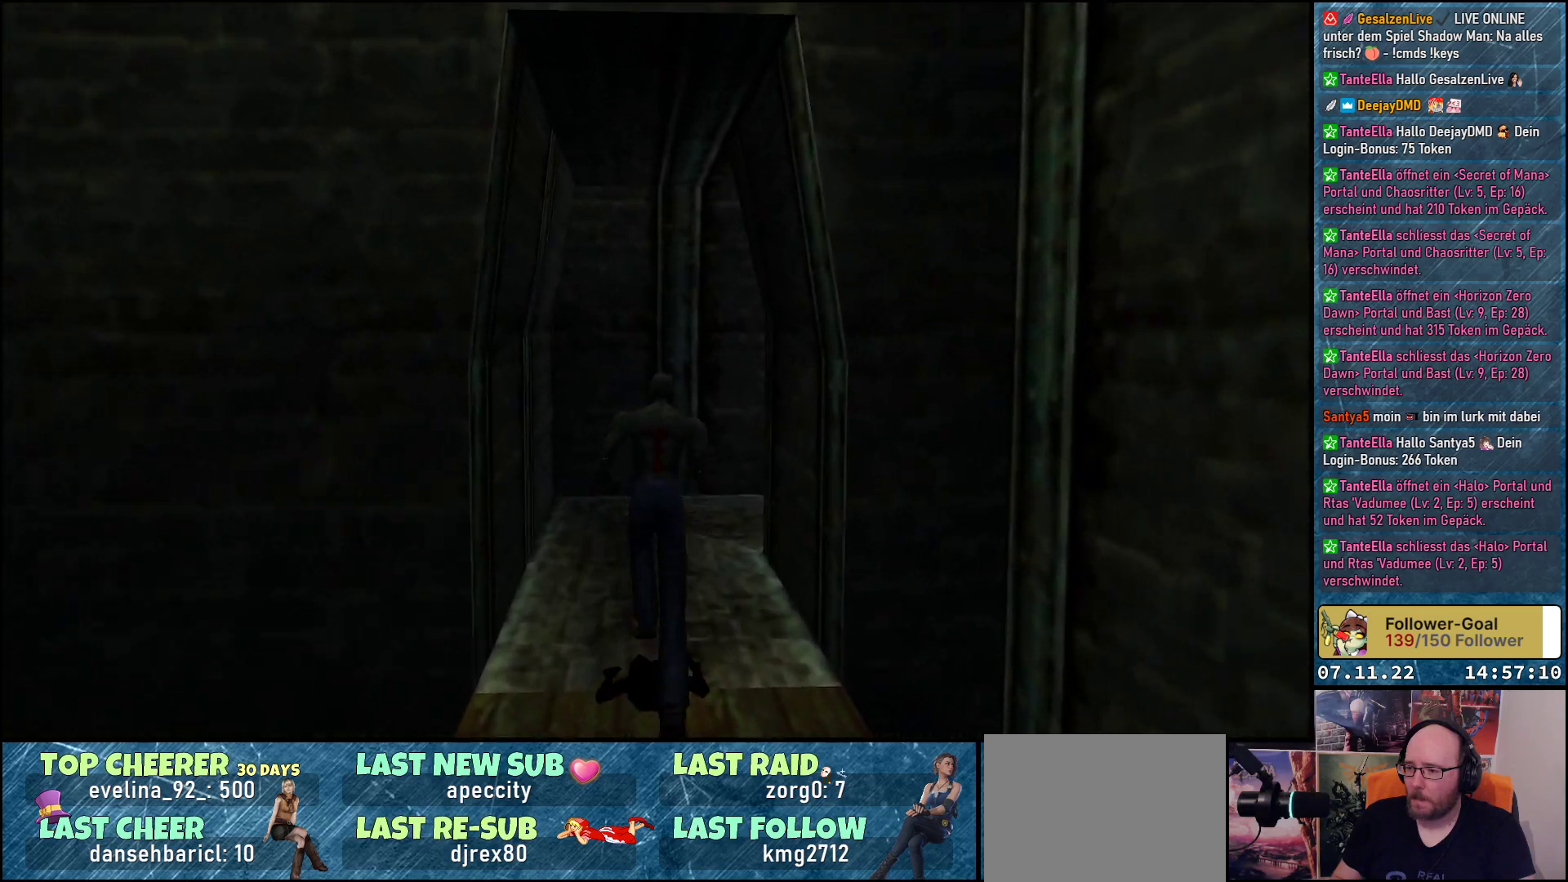
{"buttons": ["DPAD_RIGHT"], "left_stick": "center", "events": [[250, "DPAD_RIGHT", "down"], [250, "DPAD_UP", "up"]]}
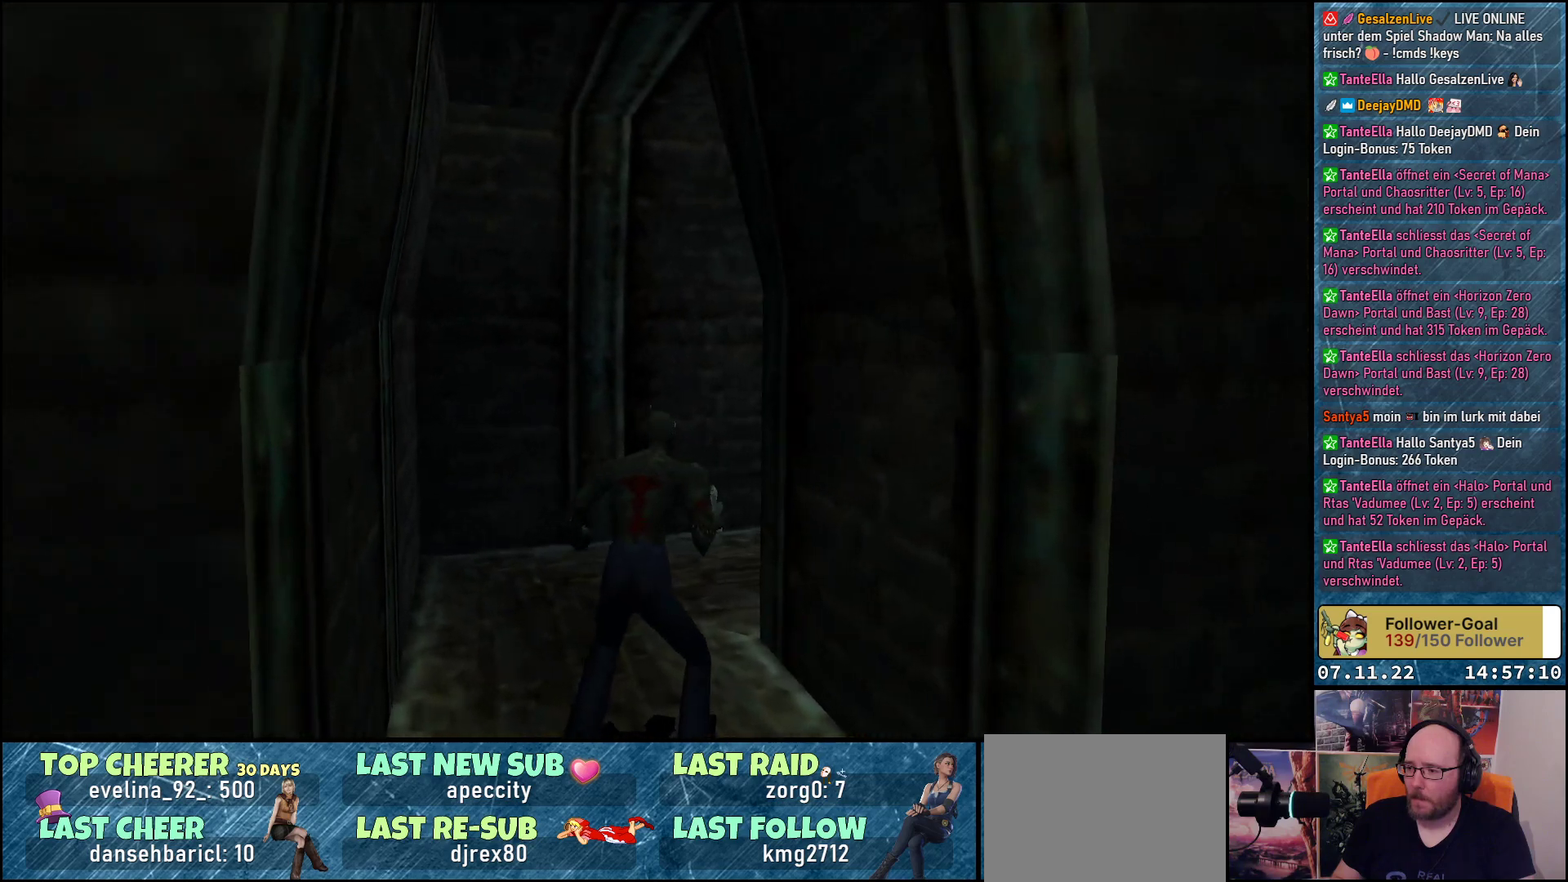
{"buttons": [], "left_stick": "center", "events": [[467, "DPAD_RIGHT", "up"]]}
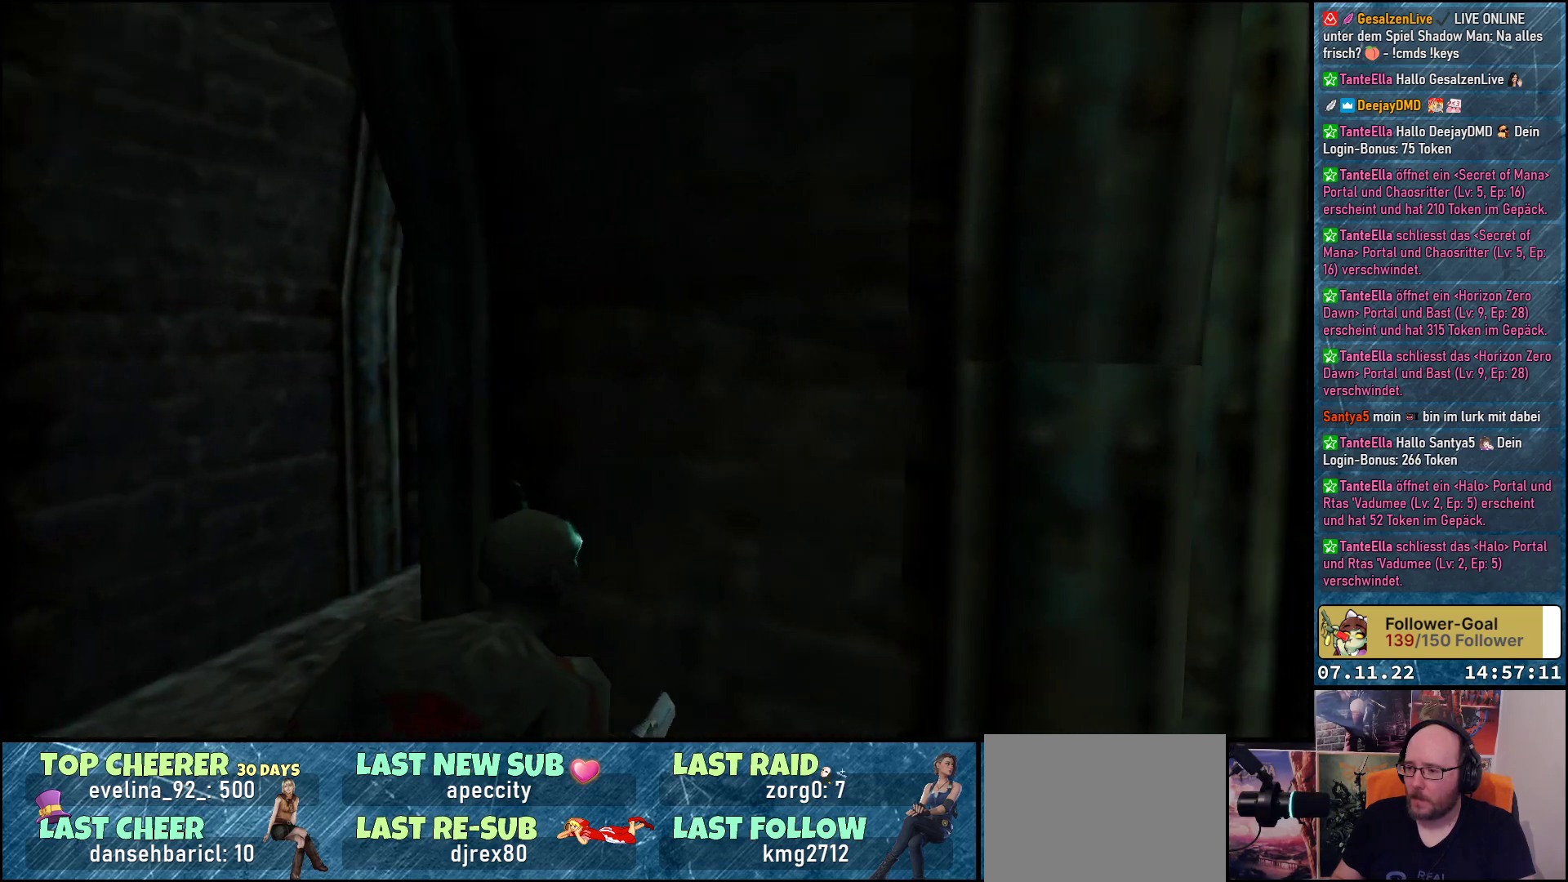
{"buttons": ["A", "R1", "DPAD_LEFT"], "left_stick": "center", "events": [[33, "A", "down"], [50, "R1", "down"], [150, "DPAD_LEFT", "down"]]}
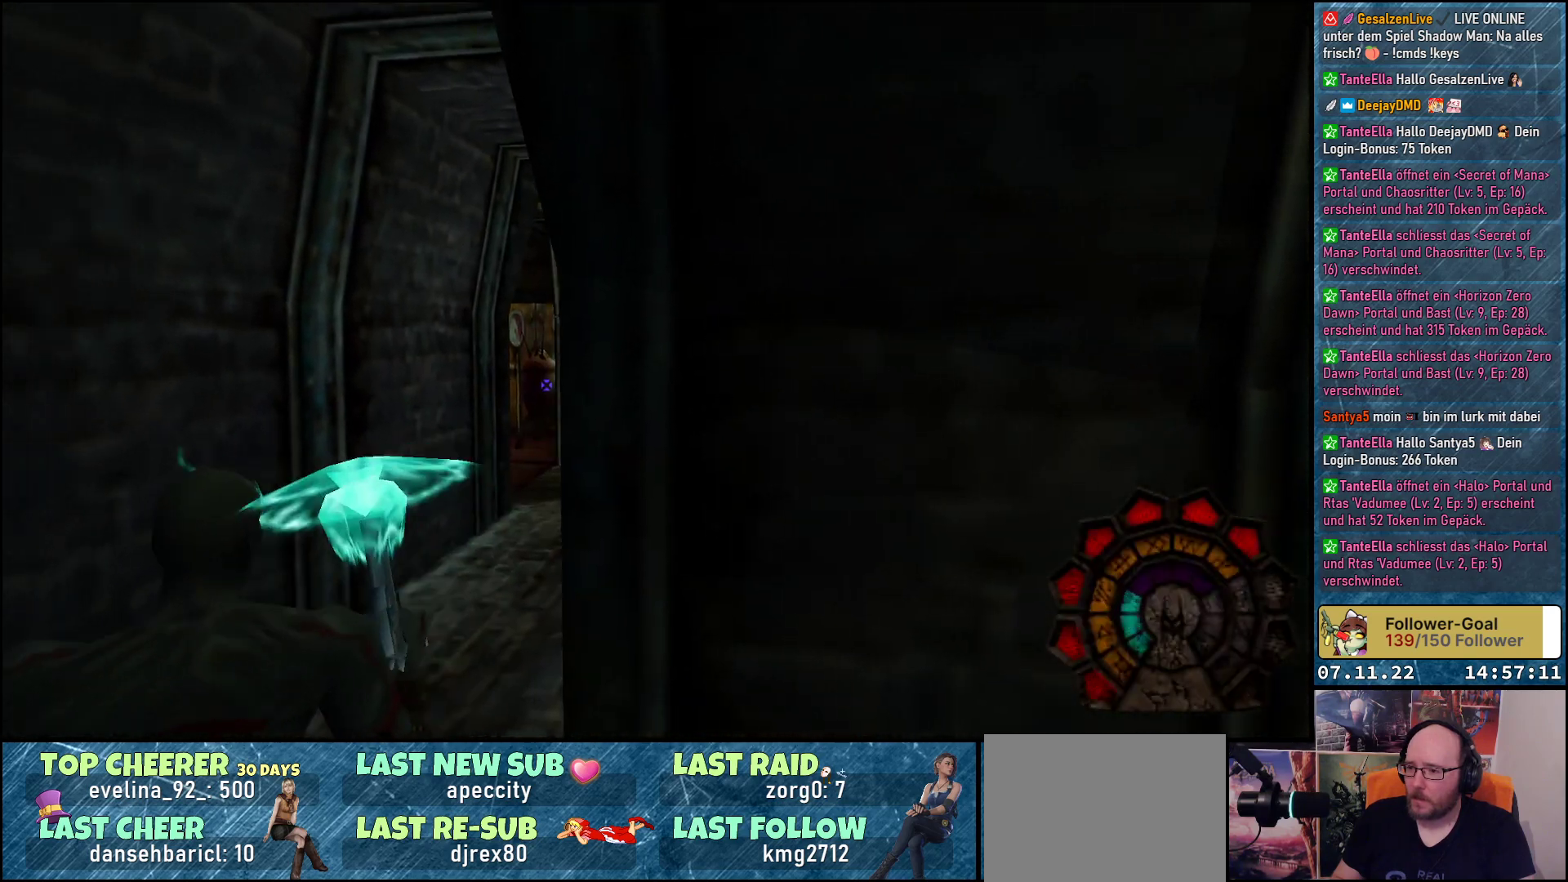
{"buttons": ["A", "R1", "DPAD_RIGHT"], "left_stick": "center", "events": [[233, "DPAD_LEFT", "up"], [267, "DPAD_UP", "down"], [467, "DPAD_RIGHT", "down"], [467, "DPAD_UP", "up"]]}
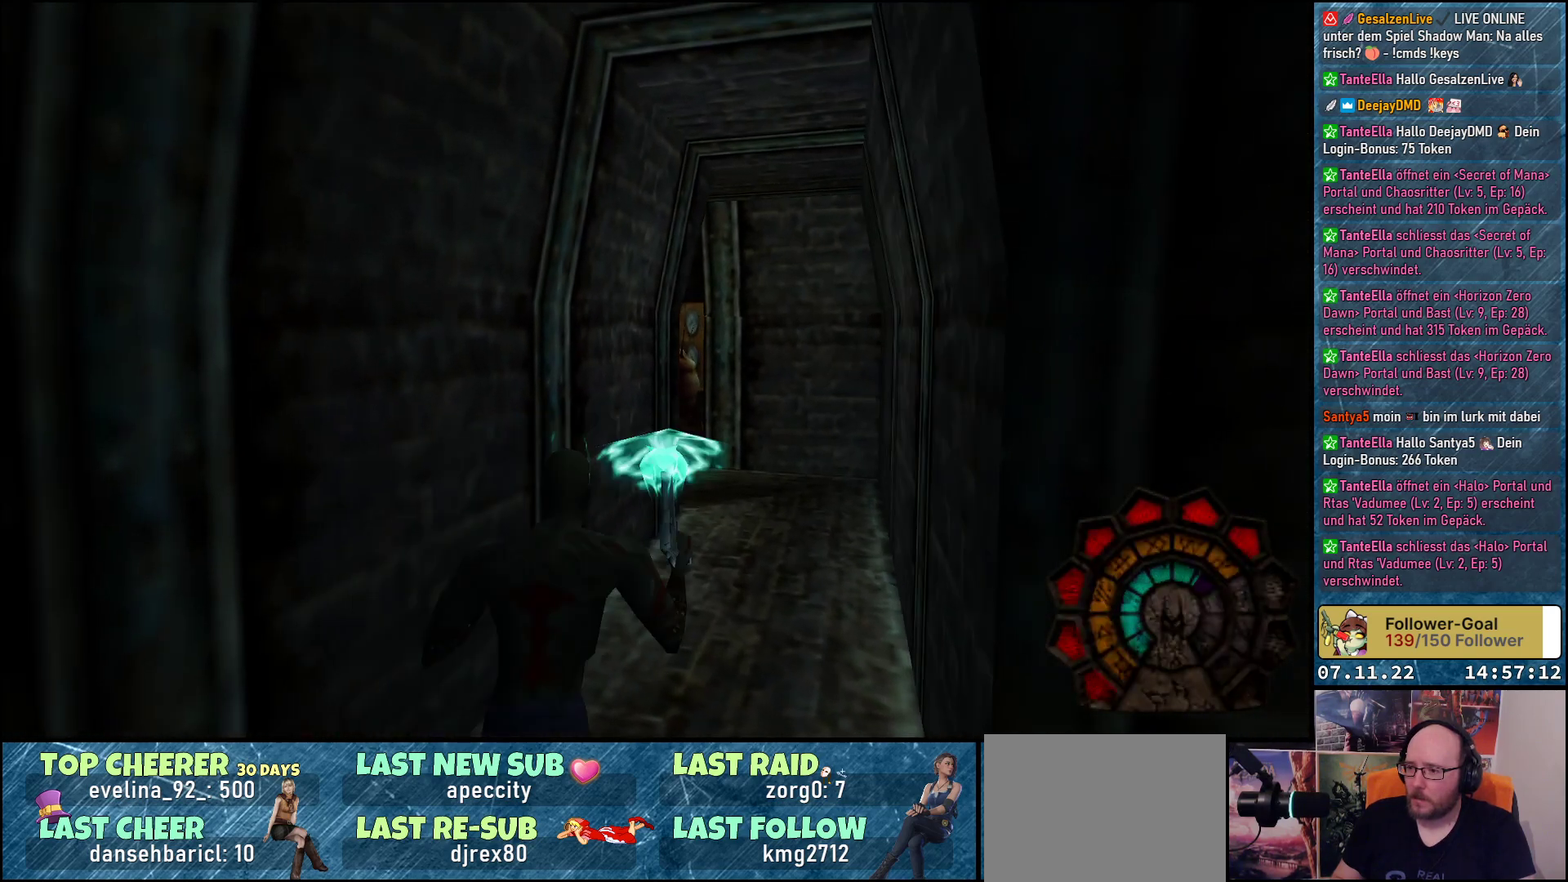
{"buttons": ["A", "DPAD_UP"], "left_stick": "center", "events": [[150, "DPAD_RIGHT", "up"], [150, "DPAD_UP", "down"], [183, "R1", "up"]]}
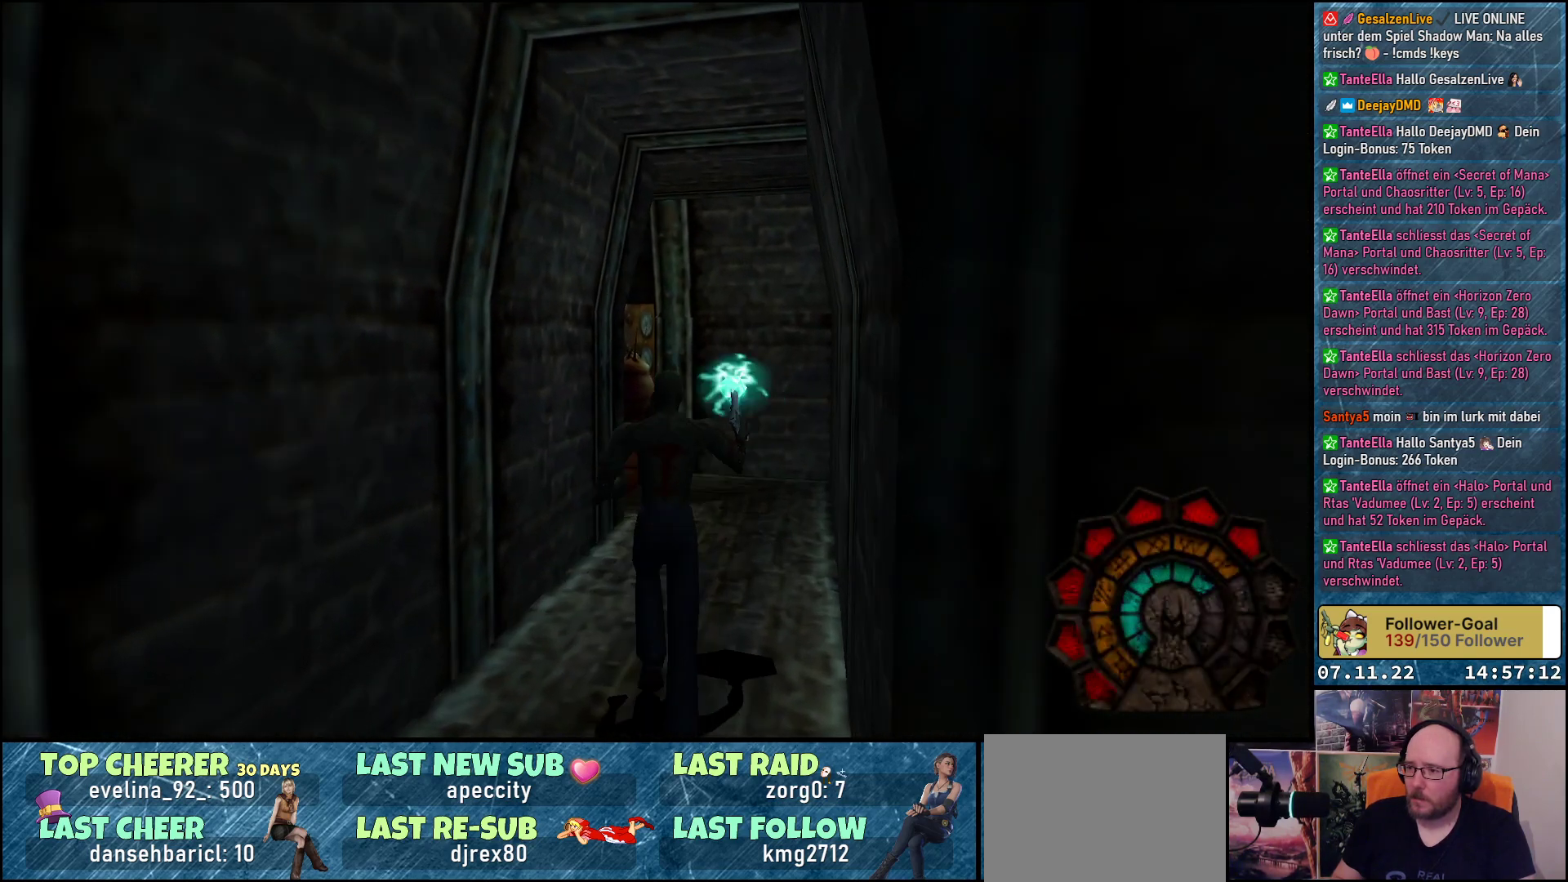
{"buttons": ["A", "DPAD_LEFT"], "left_stick": "center", "events": [[367, "DPAD_LEFT", "down"], [367, "DPAD_UP", "up"]]}
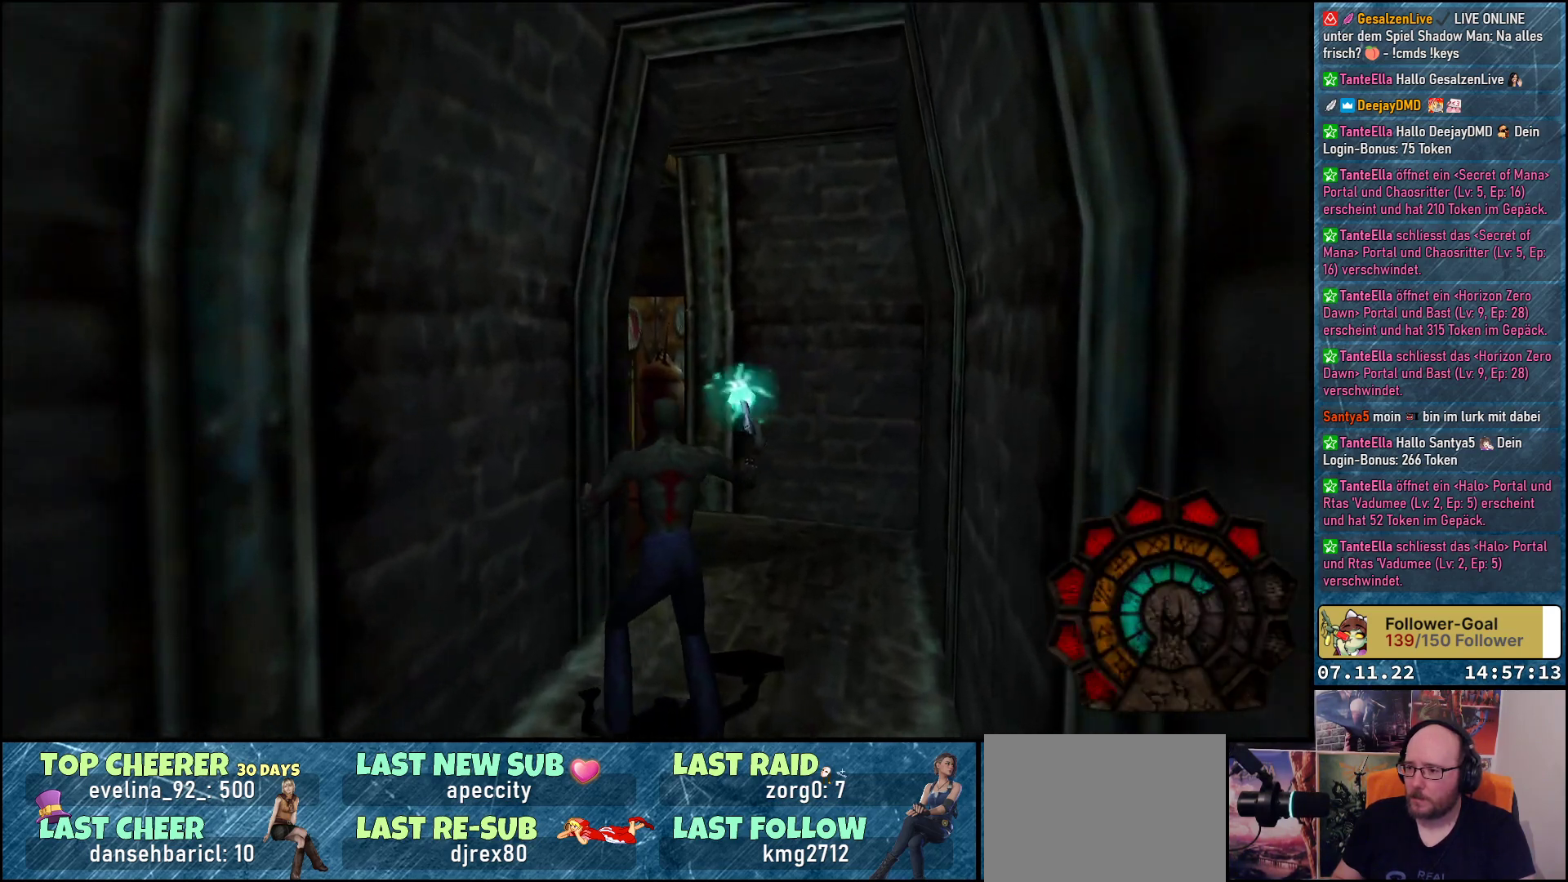
{"buttons": ["A", "R1", "DPAD_RIGHT"], "left_stick": "center", "events": [[283, "DPAD_LEFT", "up"], [383, "R1", "down"], [483, "DPAD_RIGHT", "down"]]}
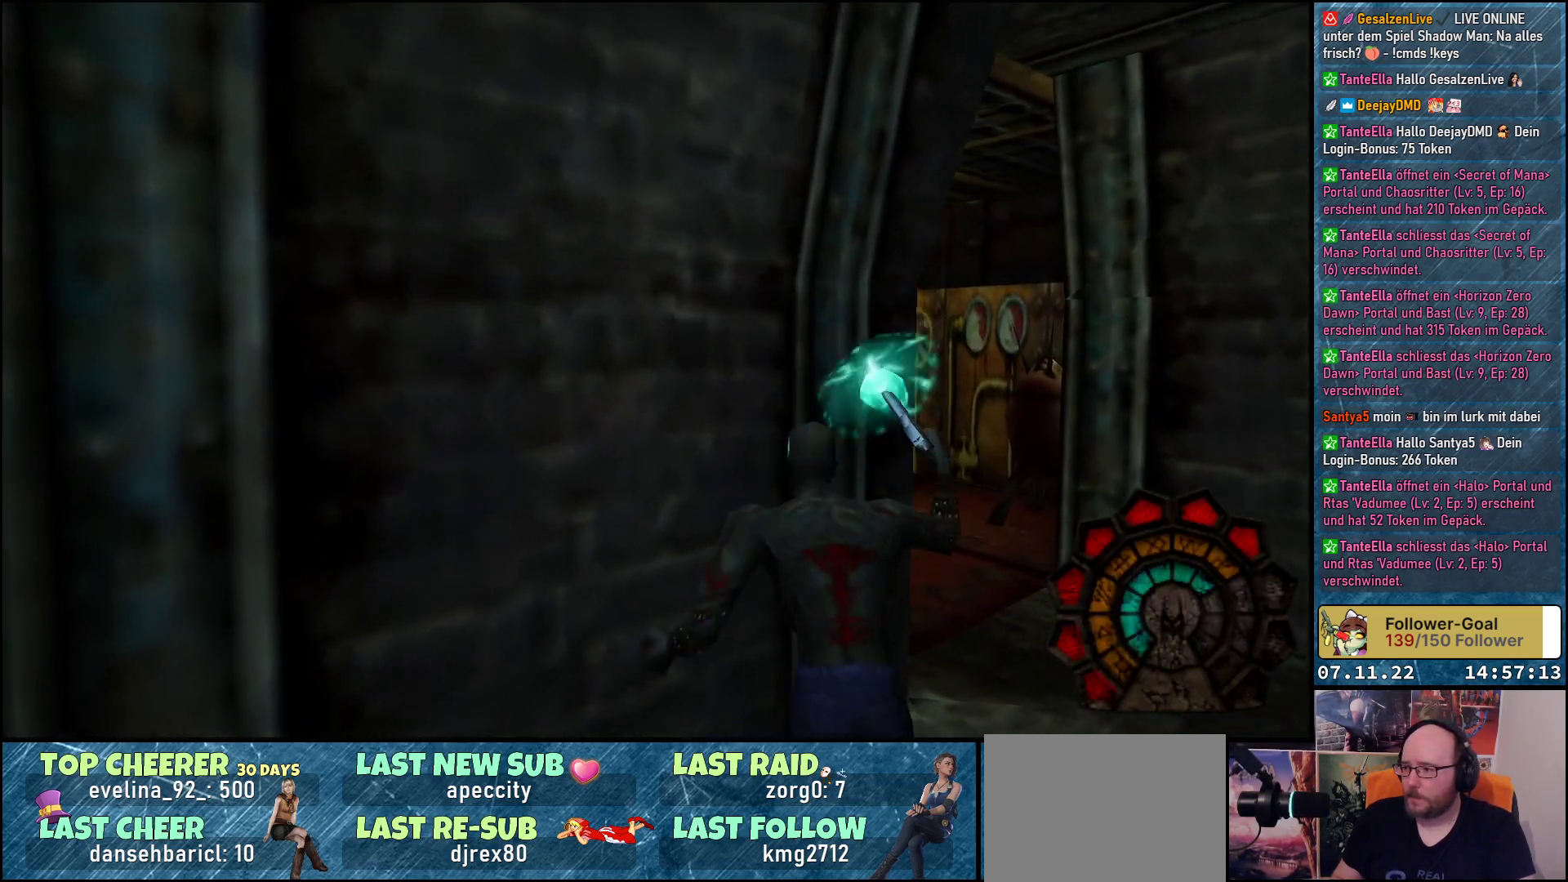
{"buttons": ["A", "R1", "DPAD_RIGHT"], "left_stick": "center", "events": []}
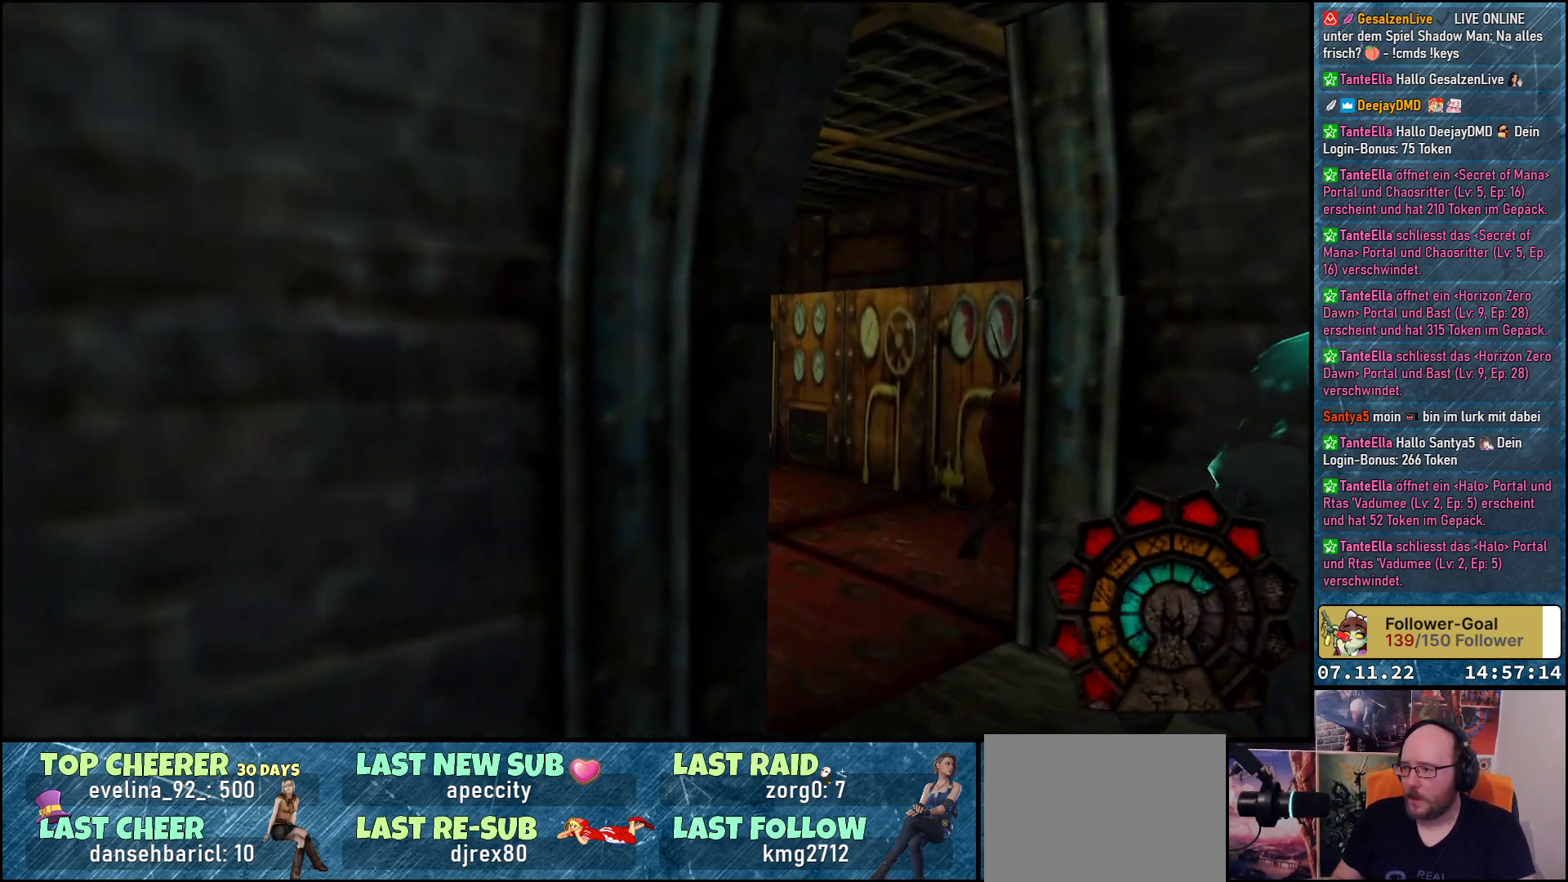
{"buttons": ["A", "DPAD_UP"], "left_stick": "center", "events": [[17, "DPAD_RIGHT", "up"], [267, "R1", "up"], [367, "DPAD_UP", "down"]]}
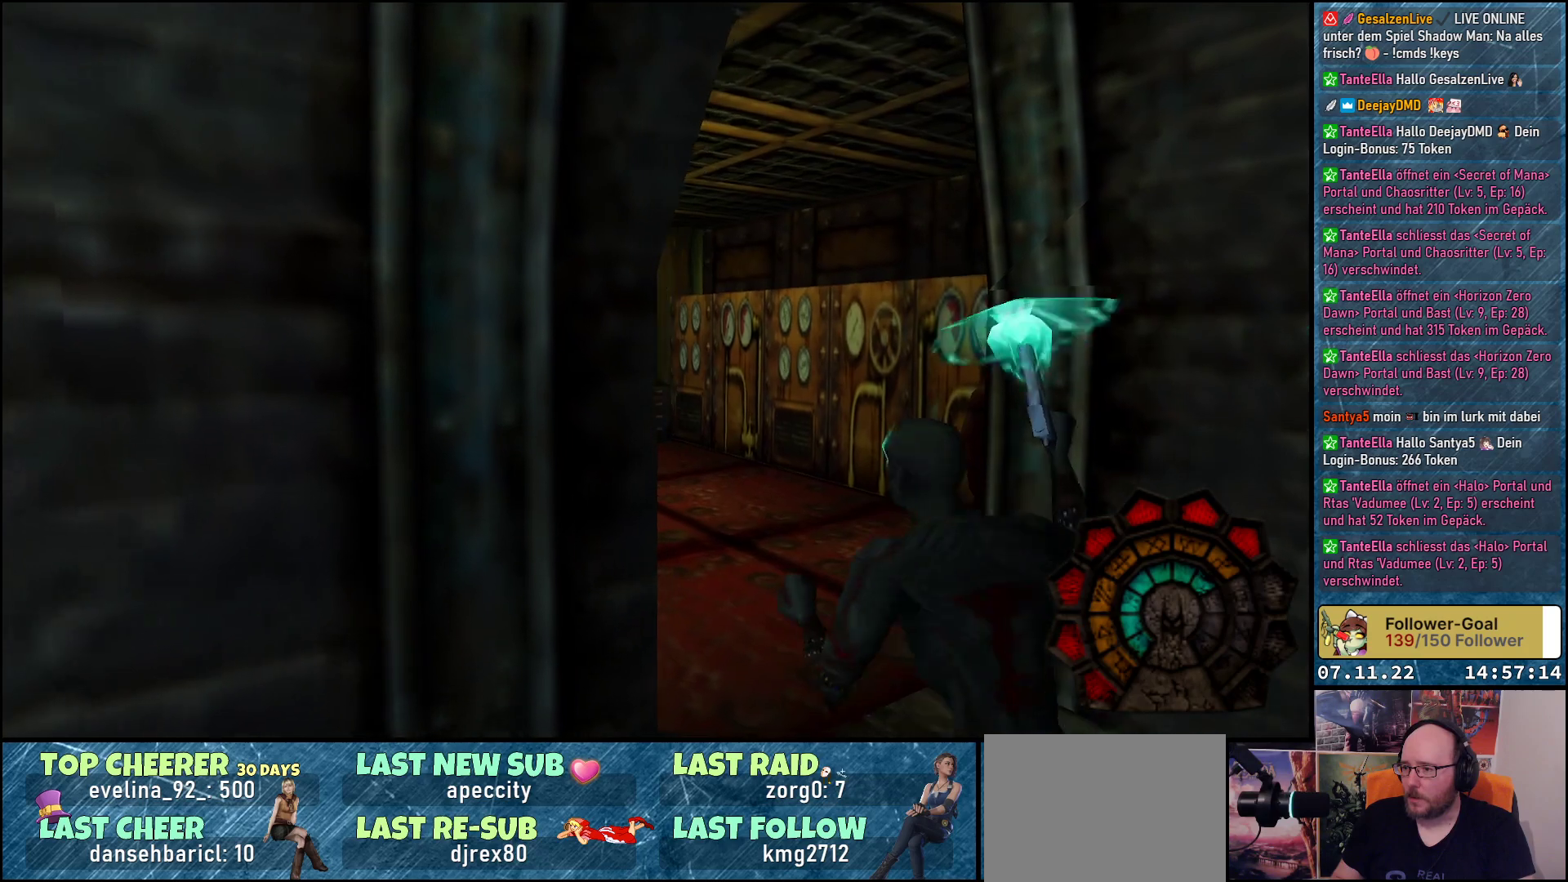
{"buttons": ["A"], "left_stick": "center", "events": [[17, "DPAD_LEFT", "down"], [33, "DPAD_UP", "up"], [333, "DPAD_LEFT", "up"]]}
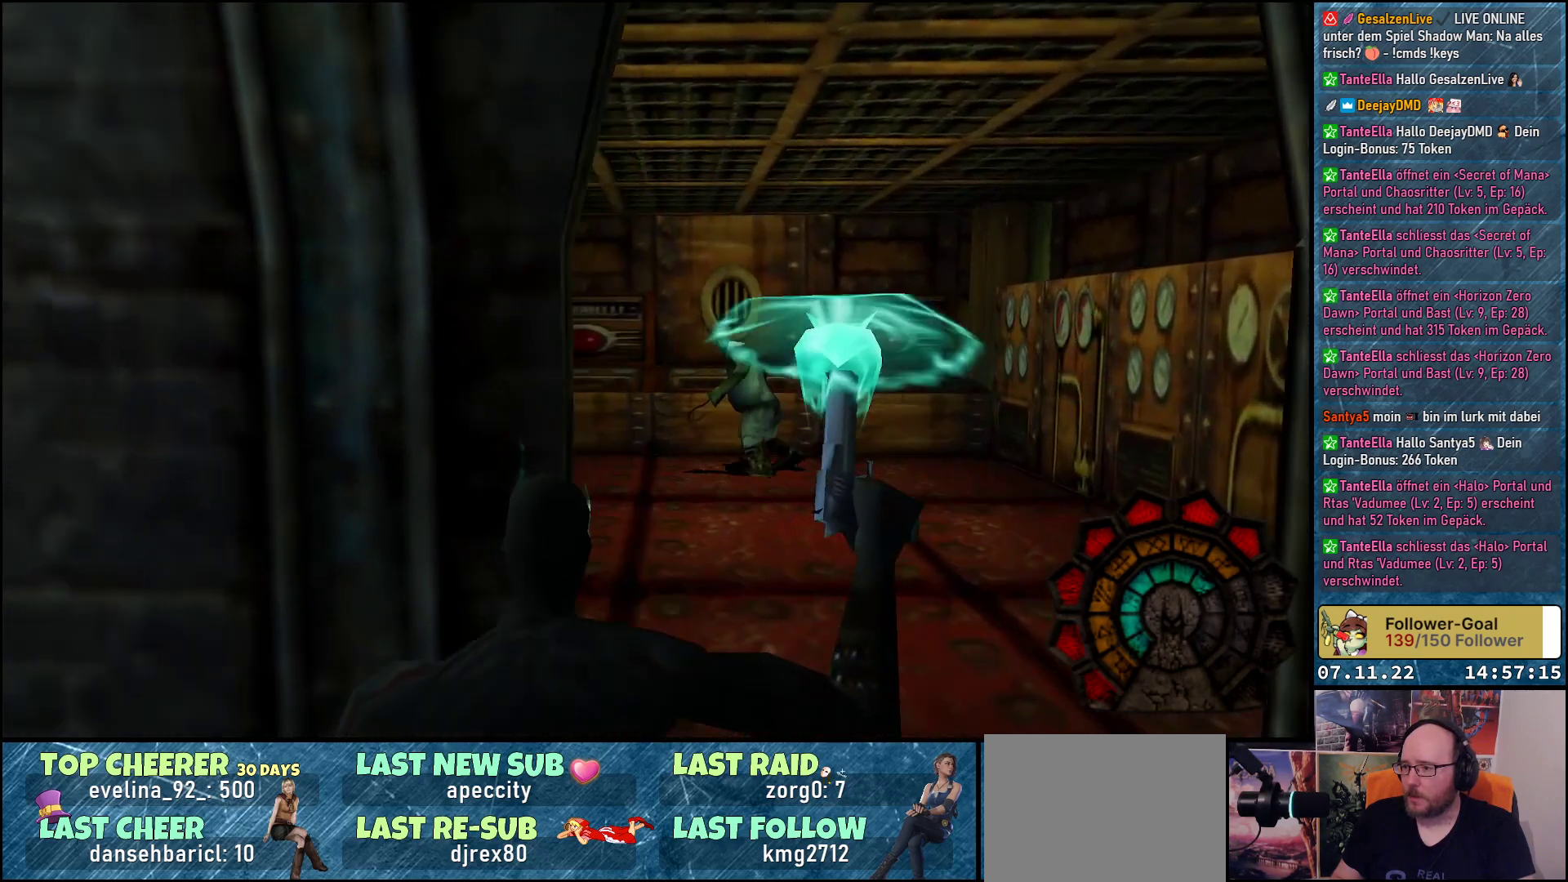
{"buttons": ["A", "R1", "DPAD_LEFT"], "left_stick": "center", "events": [[50, "R1", "down"], [150, "DPAD_RIGHT", "down"], [333, "DPAD_RIGHT", "up"], [367, "A", "up"], [417, "A", "down"], [450, "DPAD_LEFT", "down"]]}
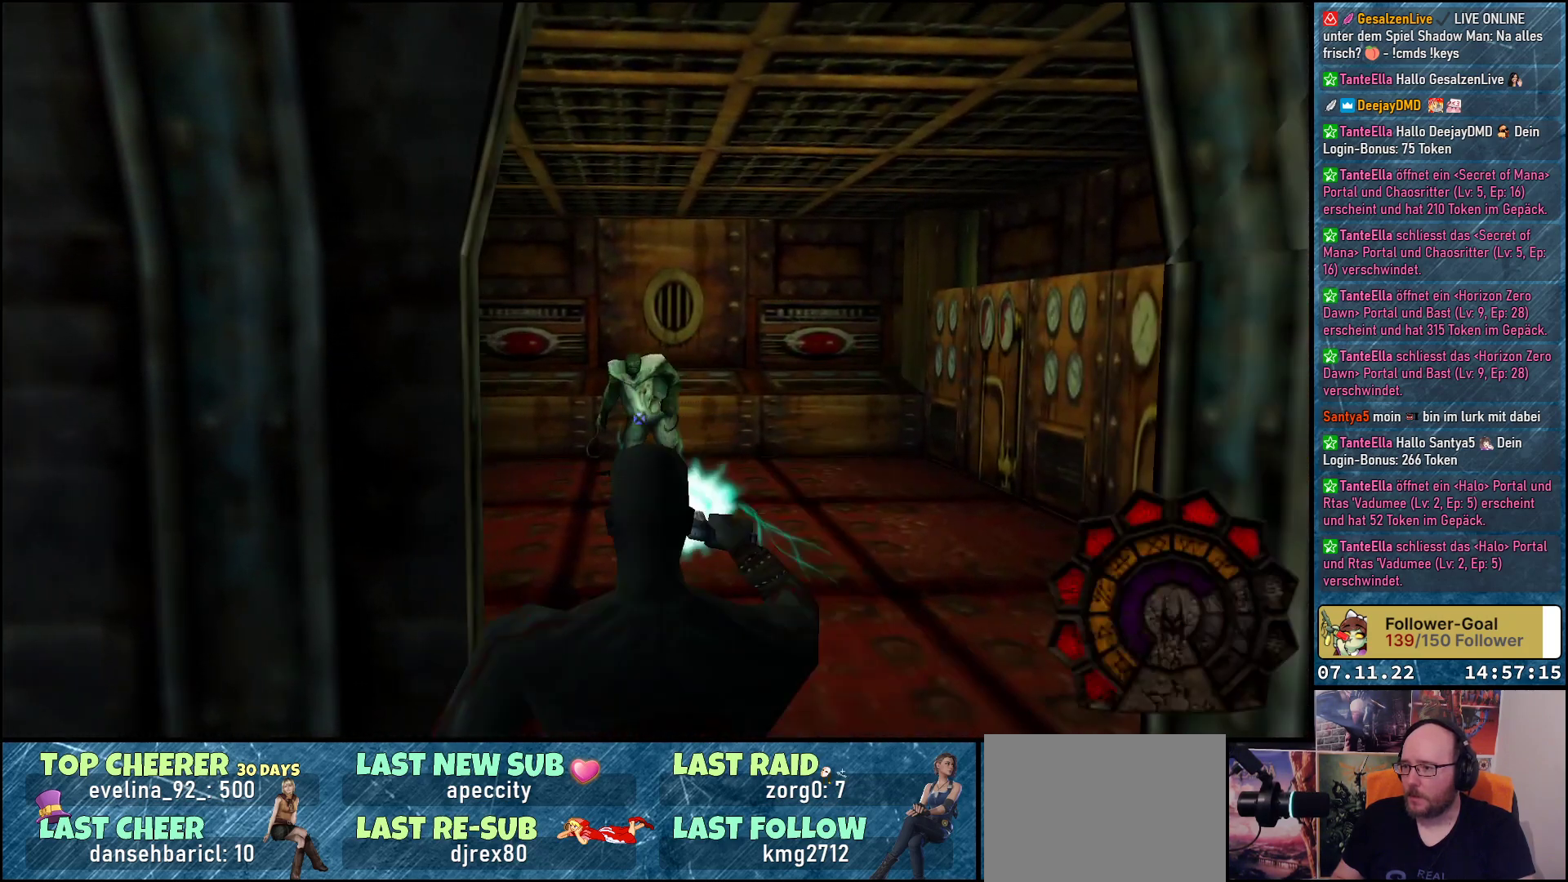
{"buttons": ["A", "R1"], "left_stick": "center", "events": [[300, "DPAD_LEFT", "up"]]}